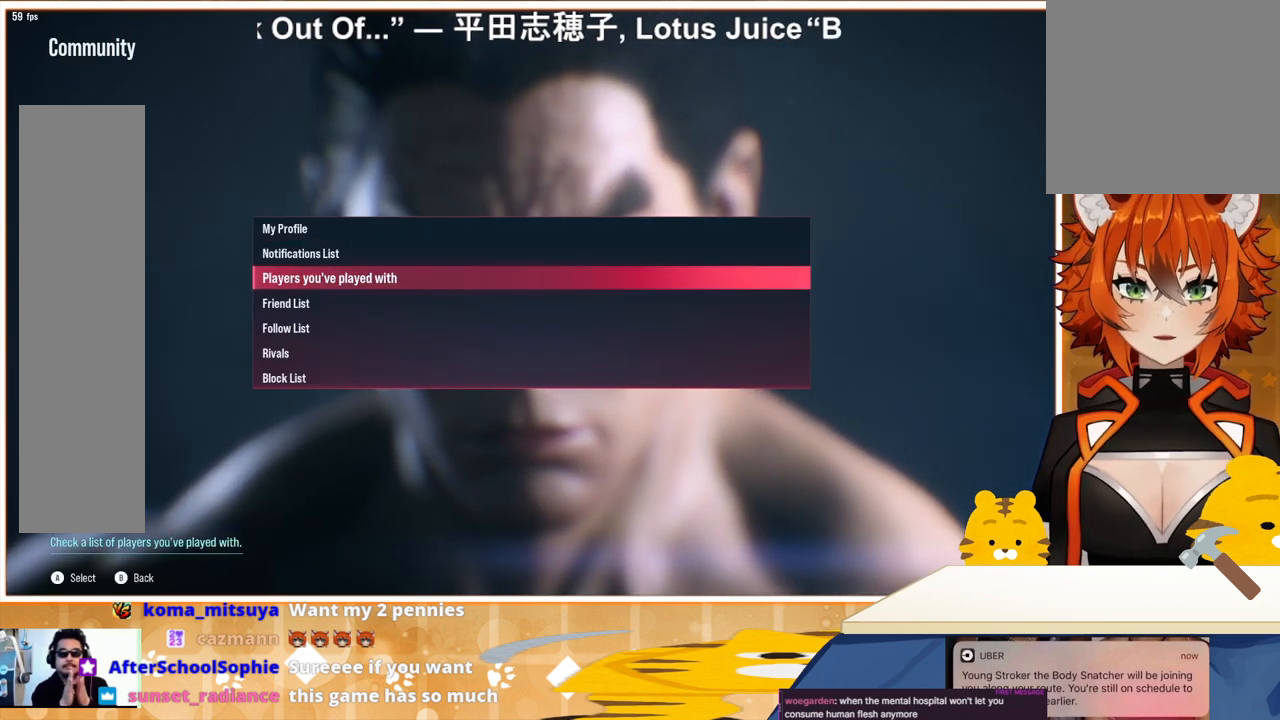
Gameplay with a controller (arcade stick); each line is a JSON object with the inputs held at the frame after it. "events" lists button and stick changes between this image and that frame as [ms after this image, input, new state], when the widget could be followed in between. Not read: L3 R3.
{"buttons": ["DPAD_DOWN"], "events": [[67, "DPAD_DOWN", "up"], [133, "DPAD_UP", "down"], [233, "DPAD_UP", "up"], [333, "DPAD_UP", "down"], [467, "DPAD_UP", "up"], [500, "DPAD_DOWN", "down"]]}
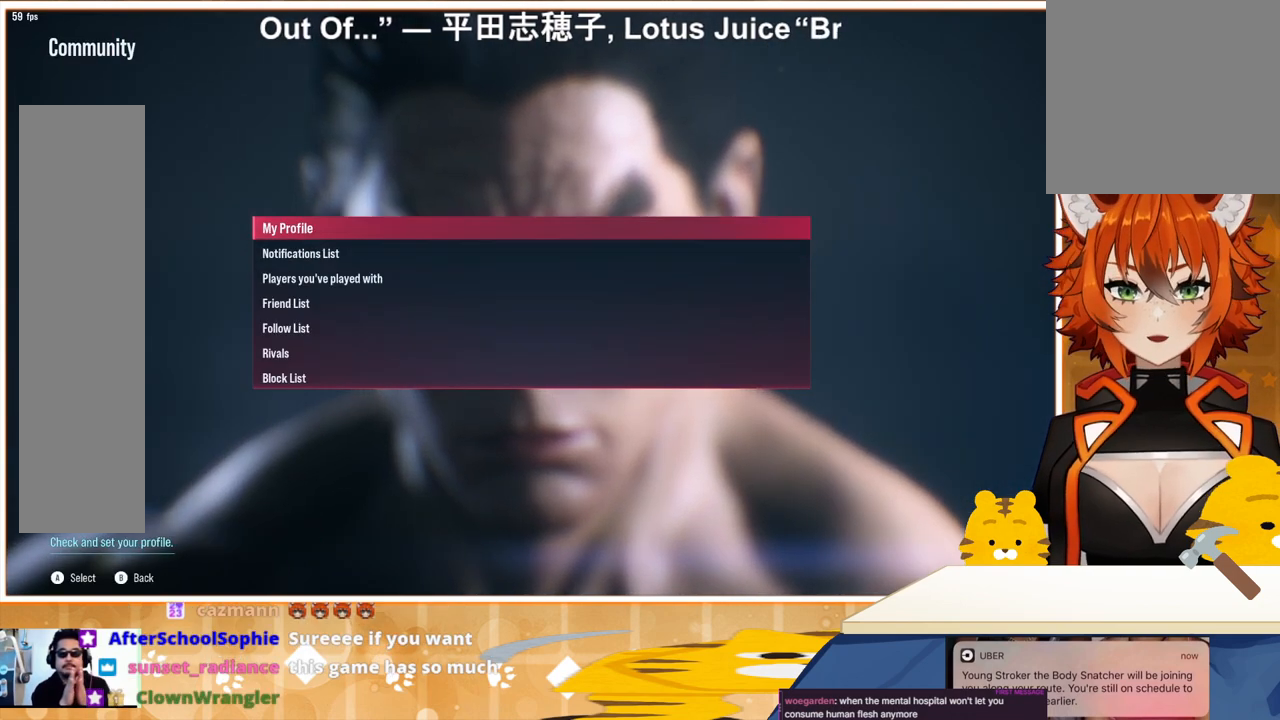
{"buttons": [], "events": [[100, "DPAD_DOWN", "up"], [233, "DPAD_DOWN", "down"], [267, "DPAD_DOWN", "up"], [400, "DPAD_DOWN", "down"], [467, "DPAD_DOWN", "up"]]}
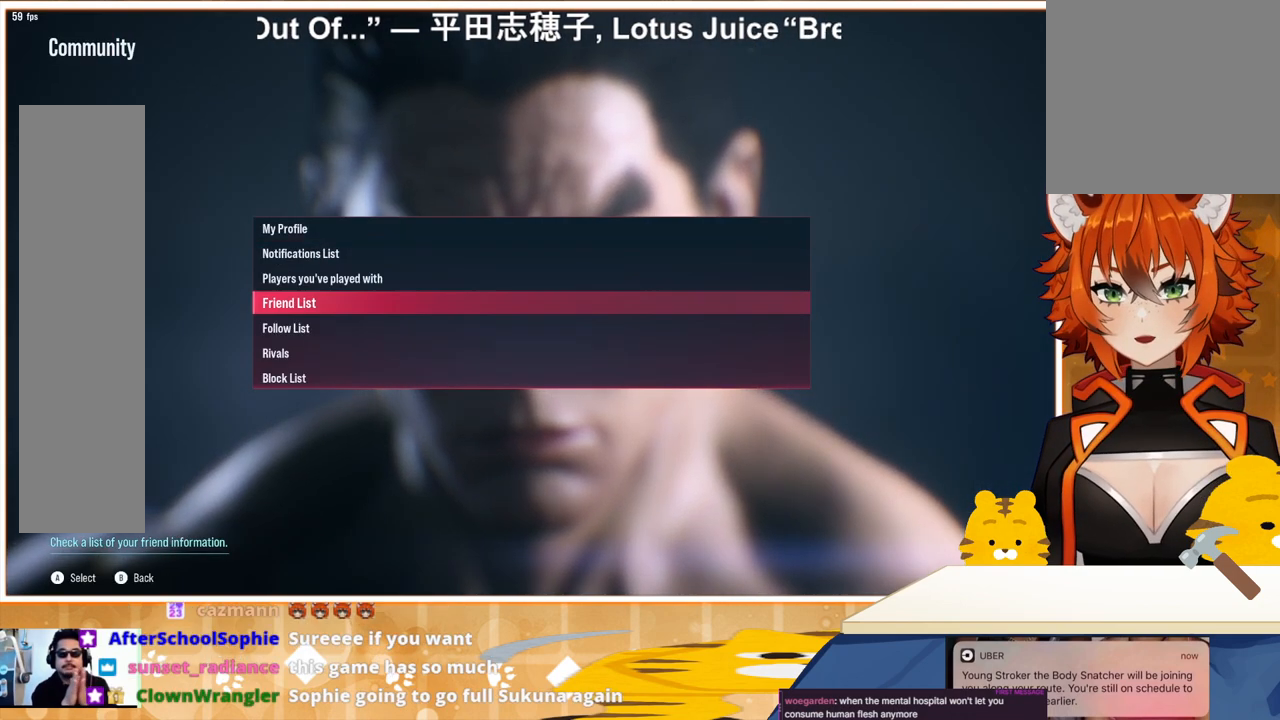
{"buttons": [], "events": [[33, "CROSS", "down"], [167, "CROSS", "up"]]}
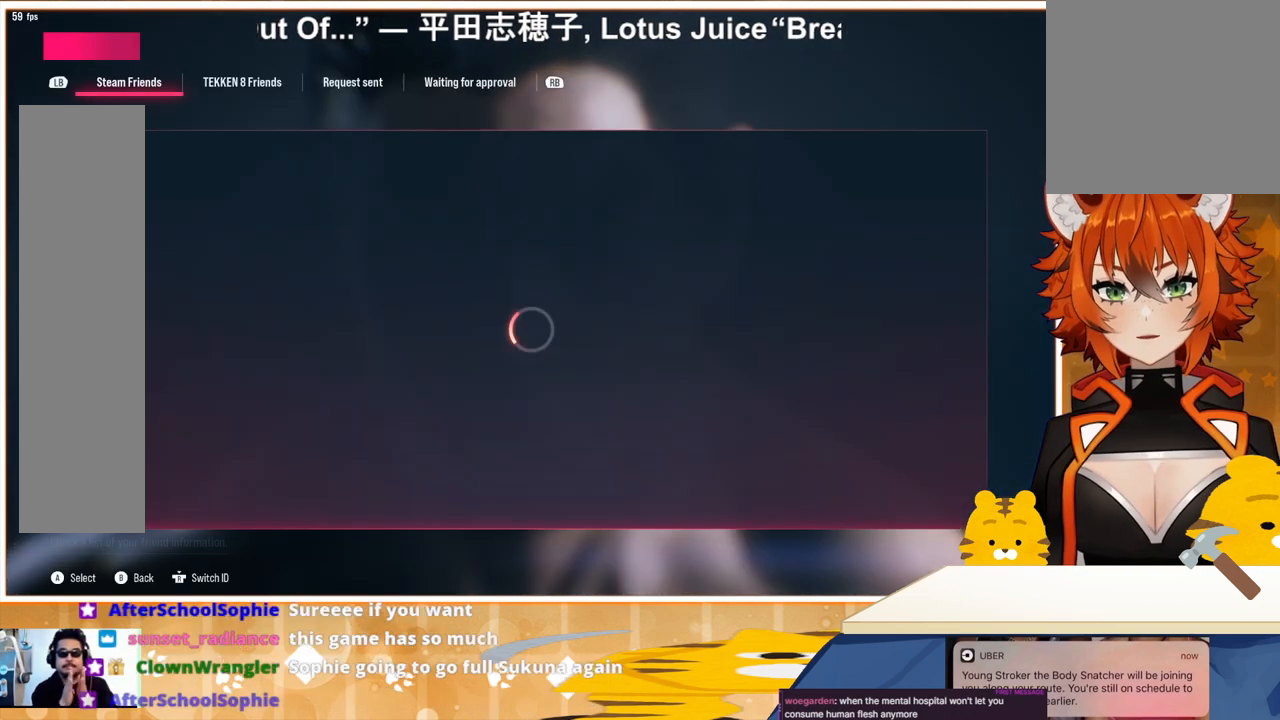
{"buttons": [], "events": []}
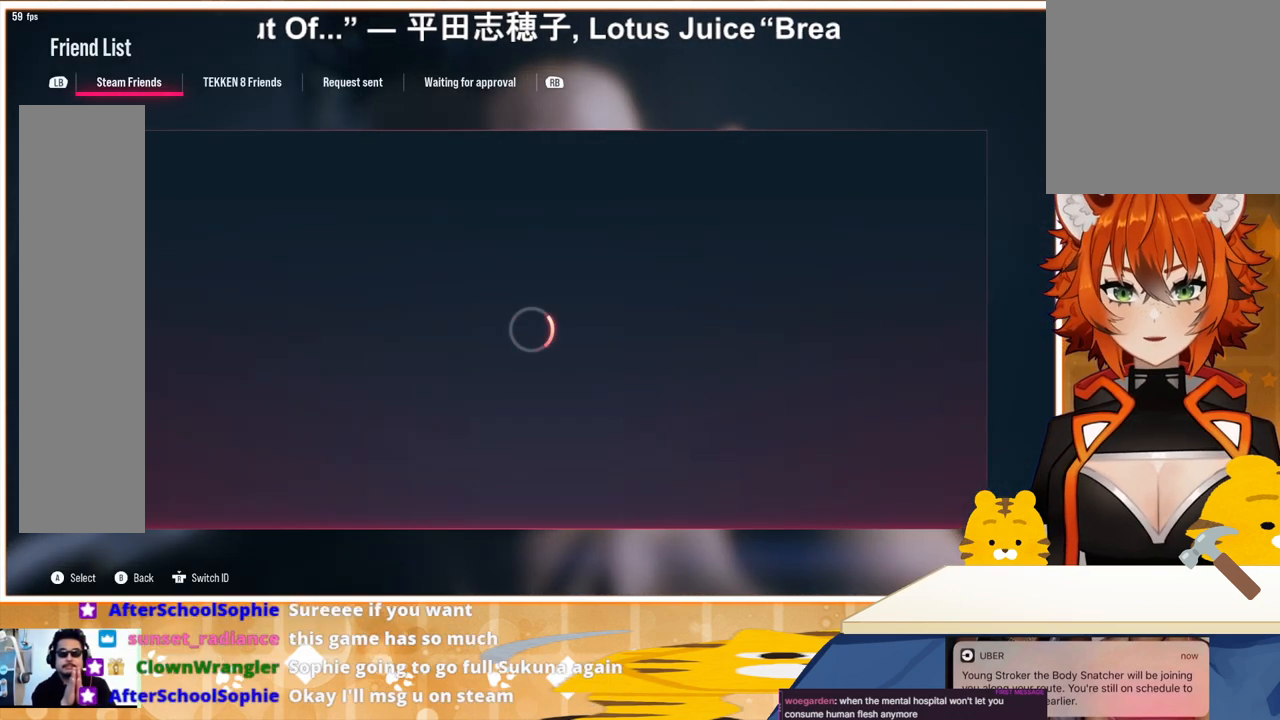
{"buttons": [], "events": []}
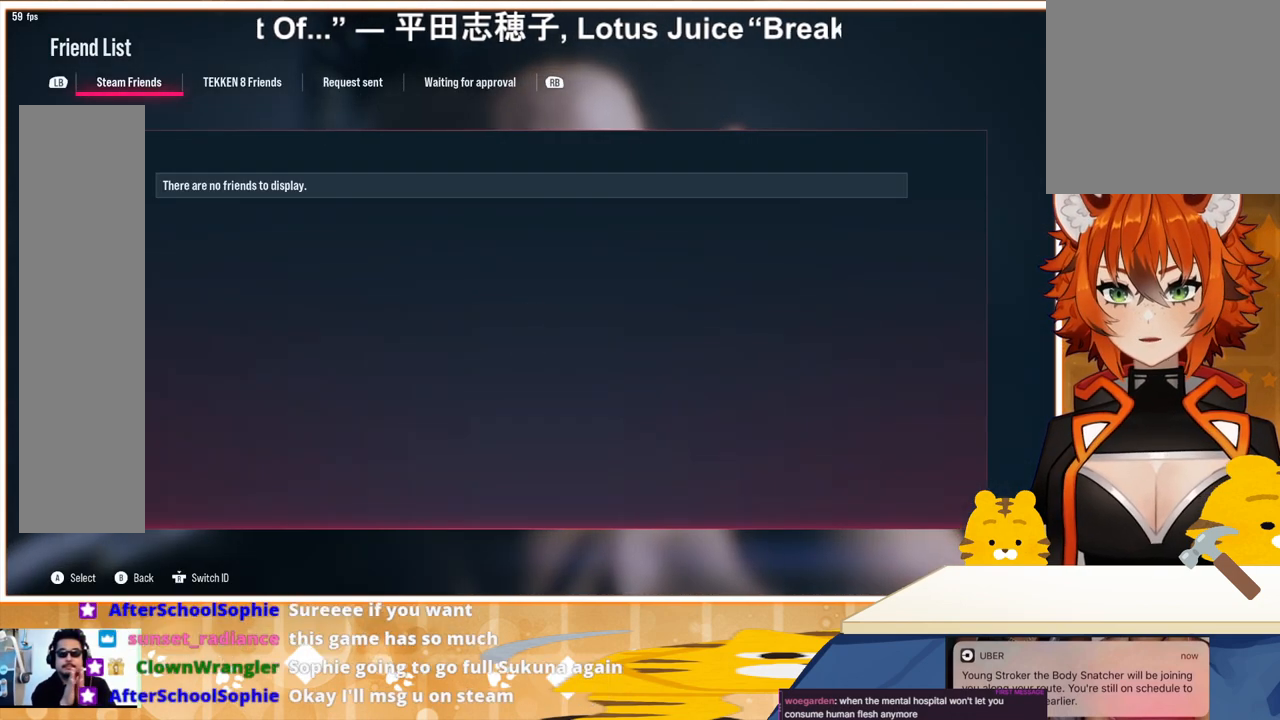
{"buttons": ["R1"], "events": [[500, "R1", "down"]]}
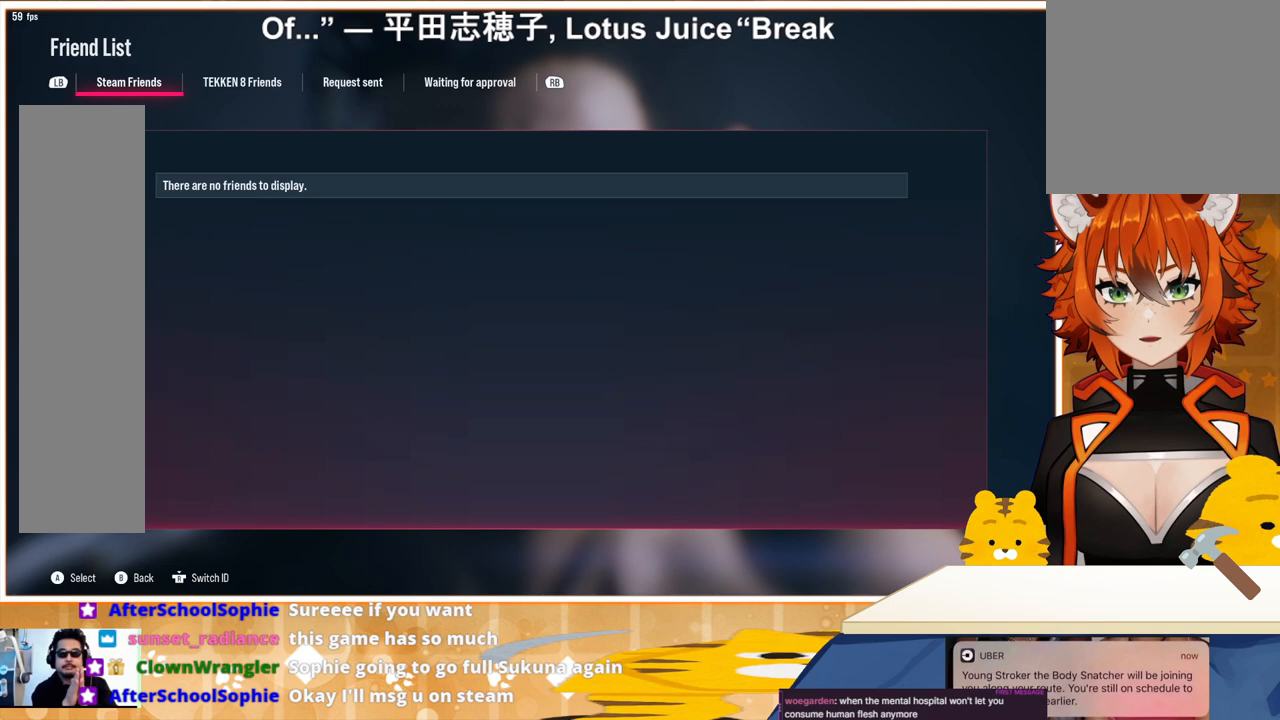
{"buttons": [], "events": [[200, "R1", "up"]]}
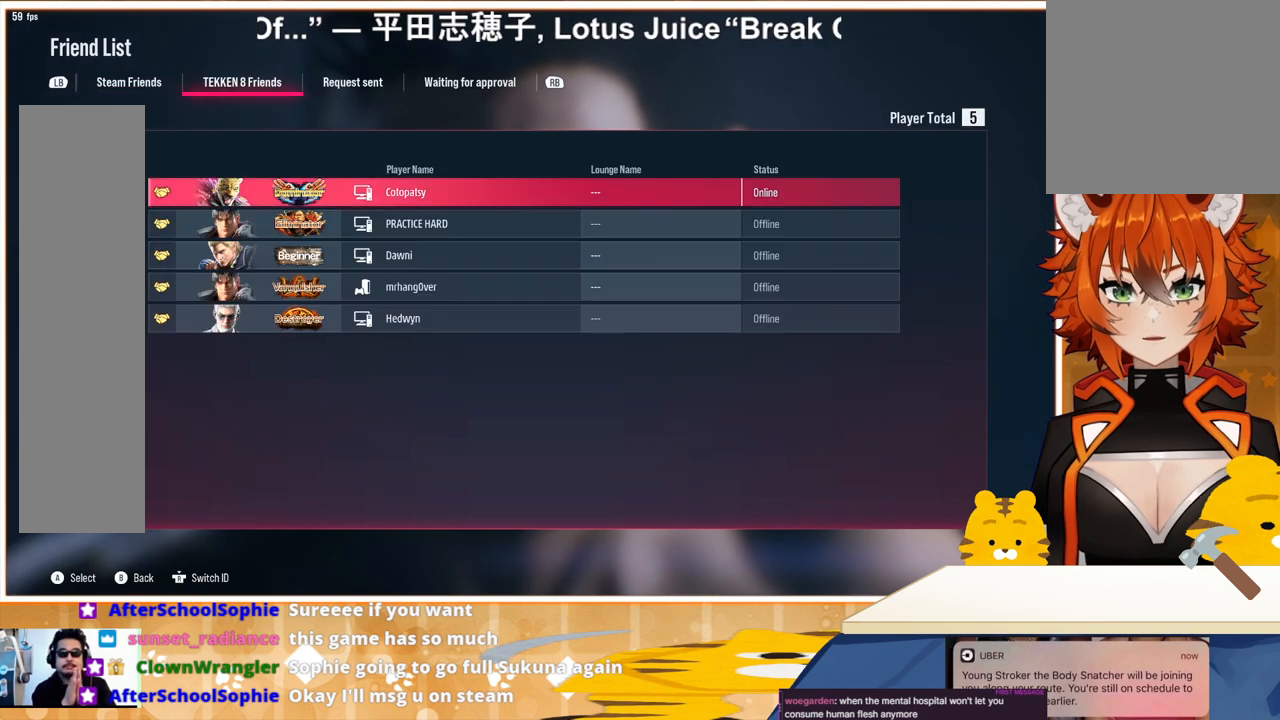
{"buttons": [], "events": []}
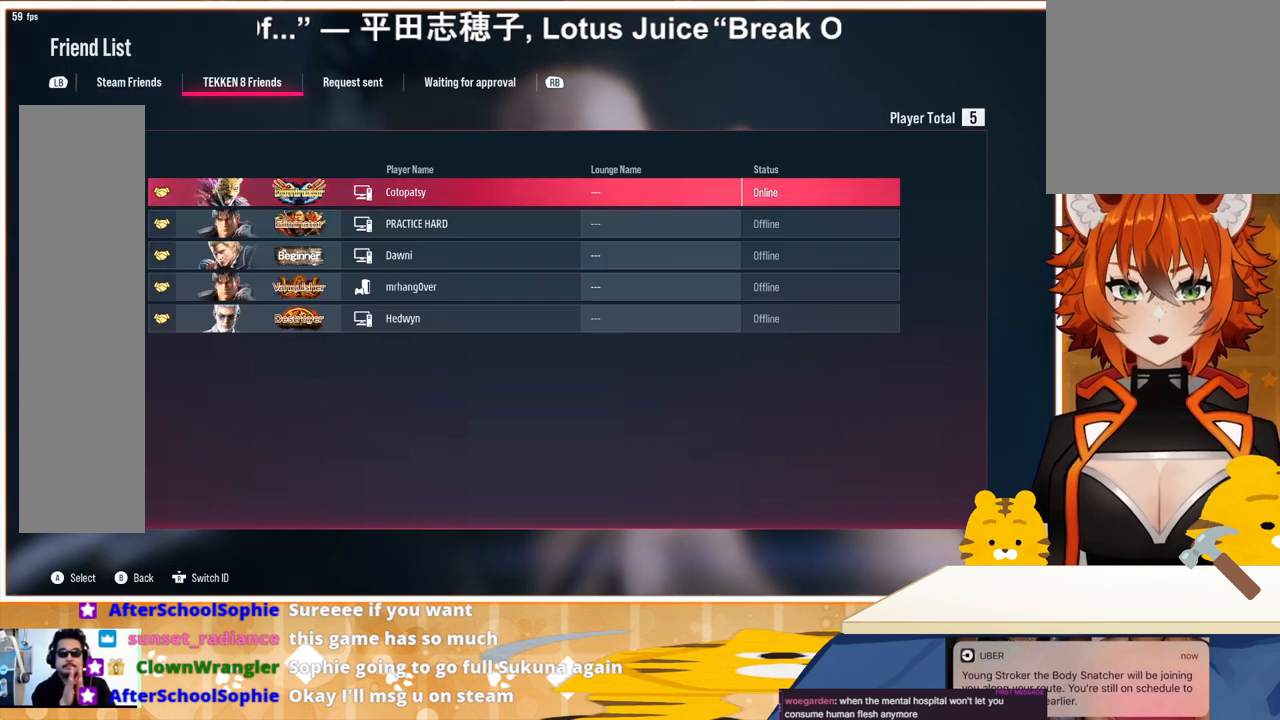
{"buttons": [], "events": [[33, "DPAD_DOWN", "down"], [100, "DPAD_DOWN", "up"], [200, "DPAD_DOWN", "down"], [300, "DPAD_DOWN", "up"]]}
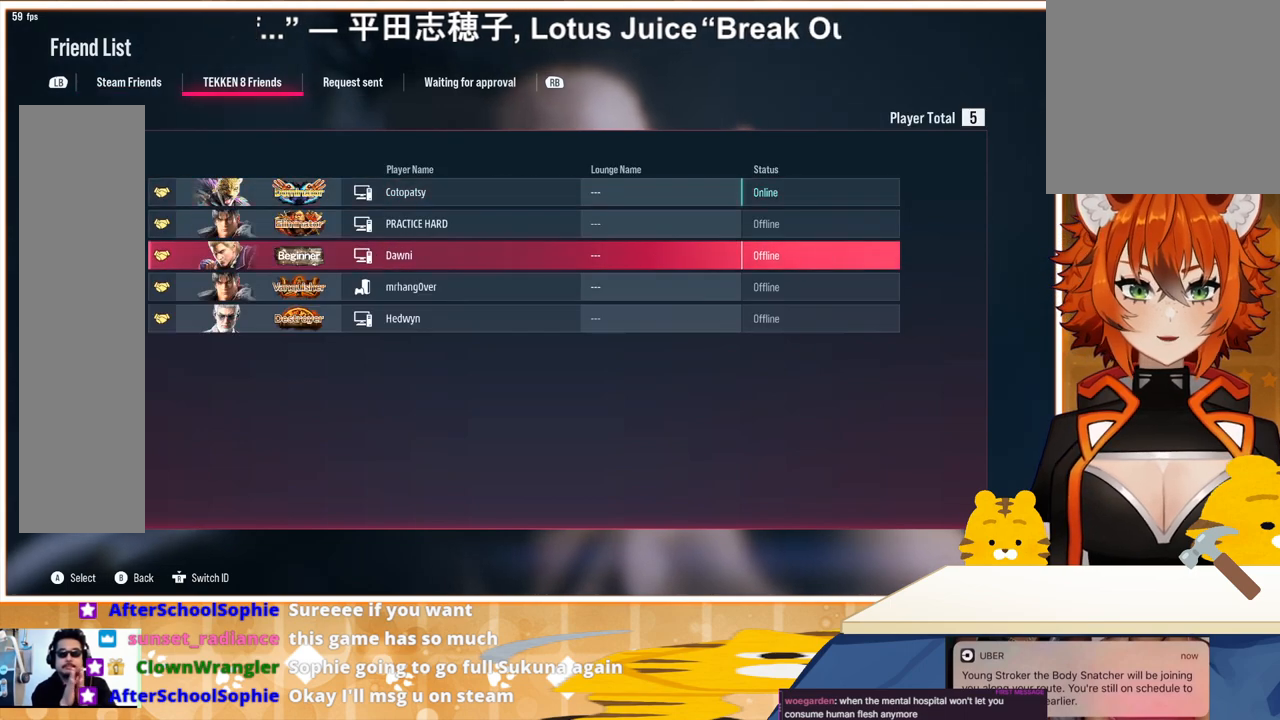
{"buttons": [], "events": [[333, "CIRCLE", "down"], [467, "CIRCLE", "up"]]}
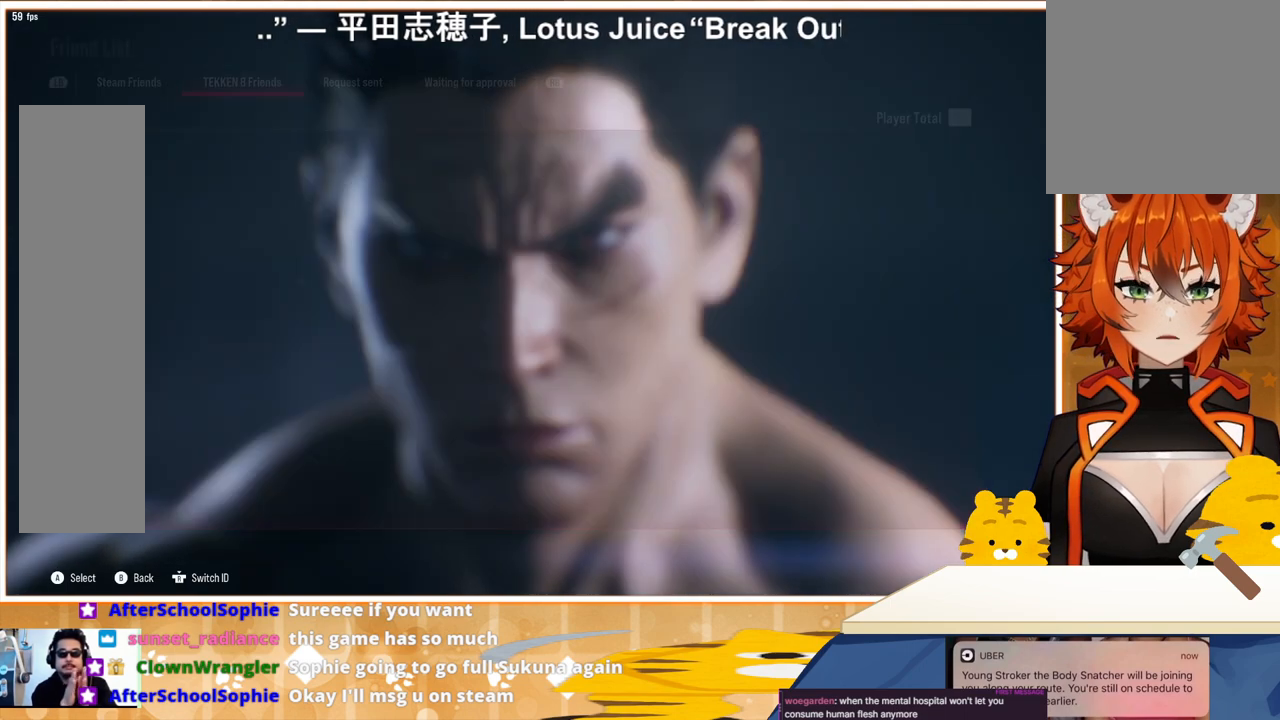
{"buttons": [], "events": []}
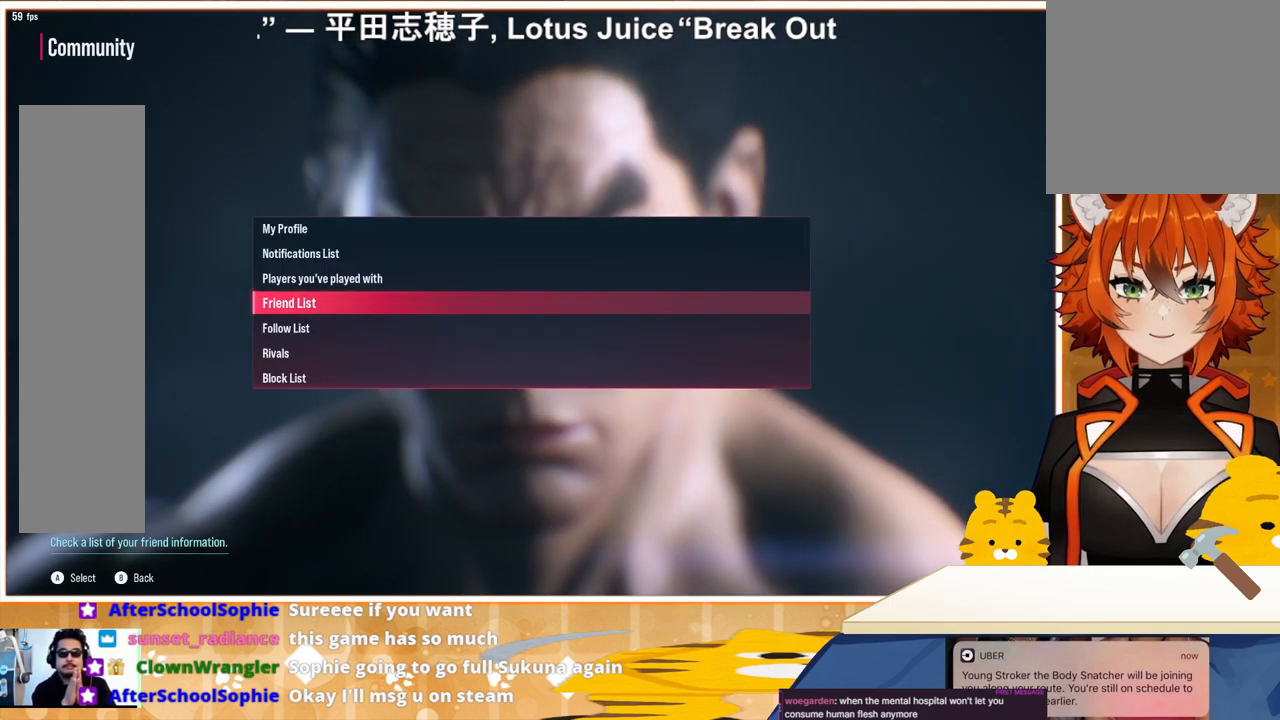
{"buttons": [], "events": [[200, "CIRCLE", "down"], [367, "CIRCLE", "up"]]}
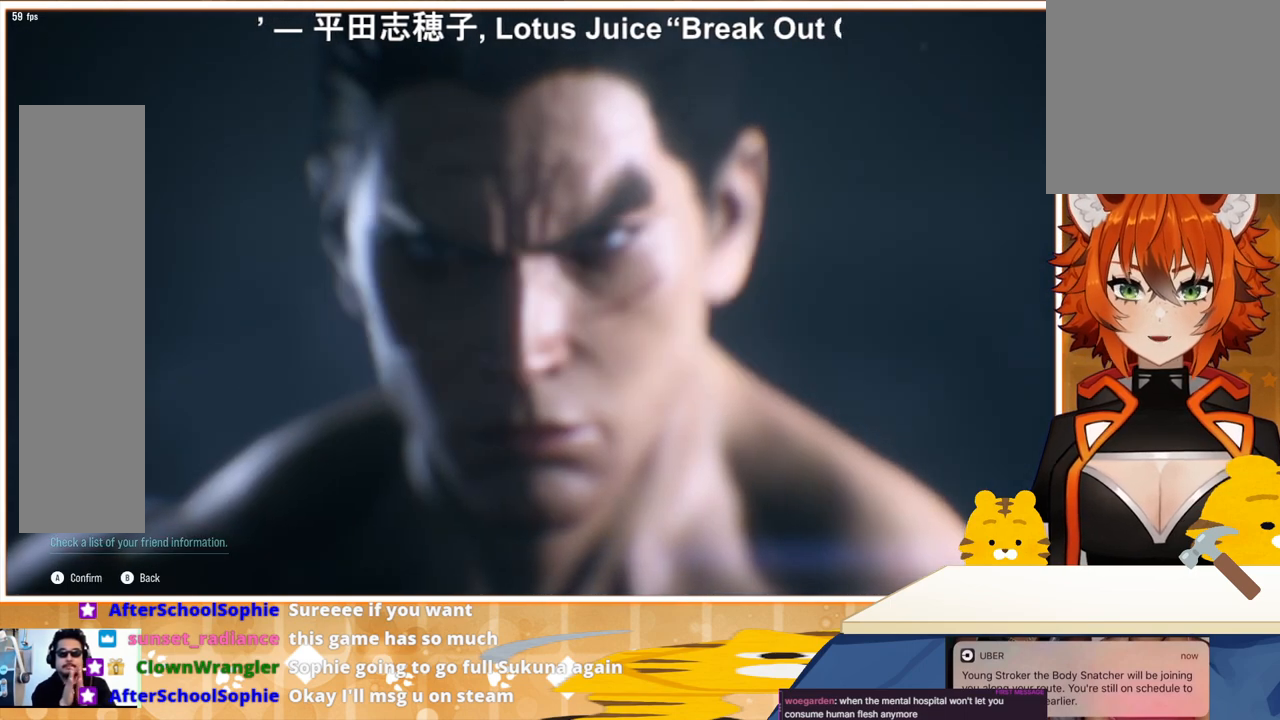
{"buttons": [], "events": []}
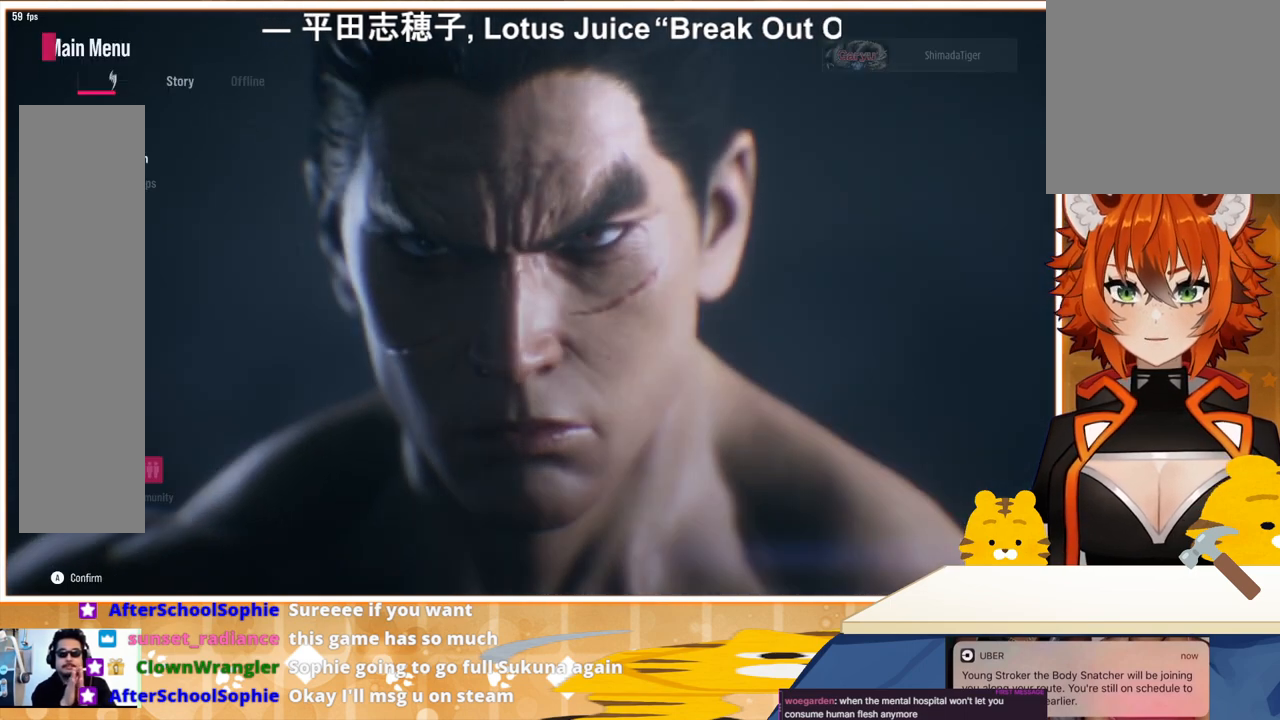
{"buttons": [], "events": []}
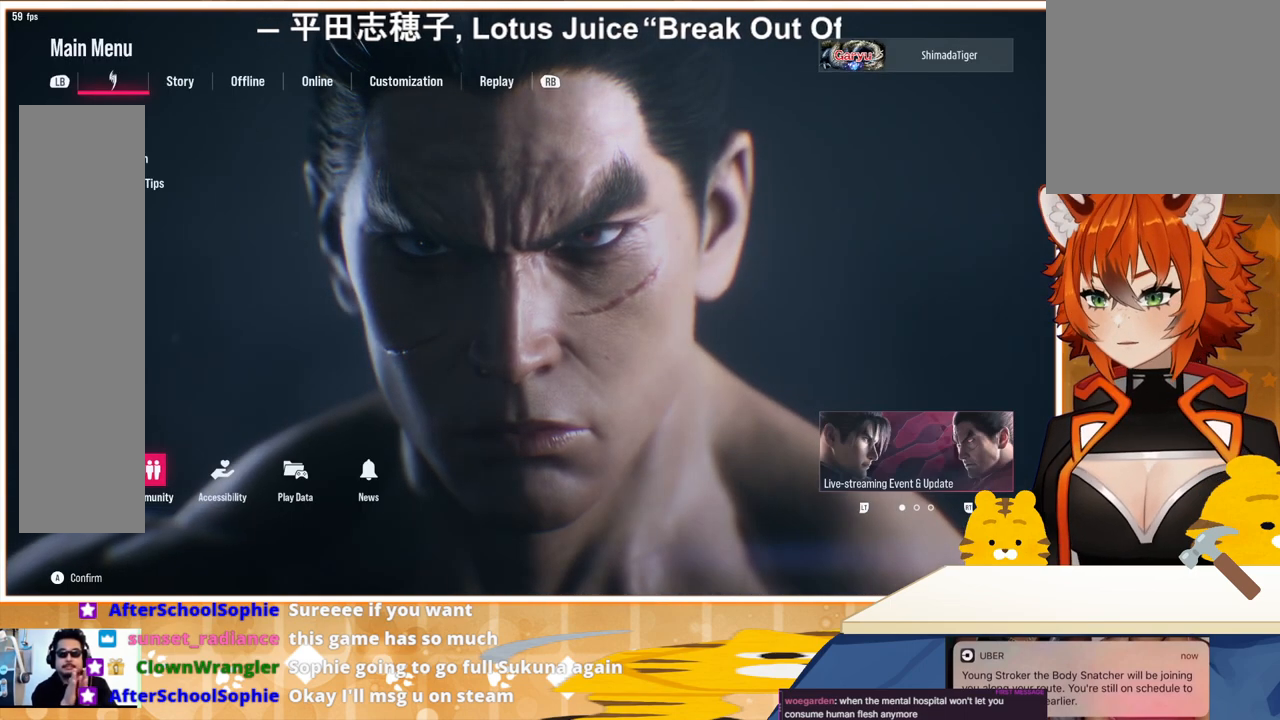
{"buttons": [], "events": []}
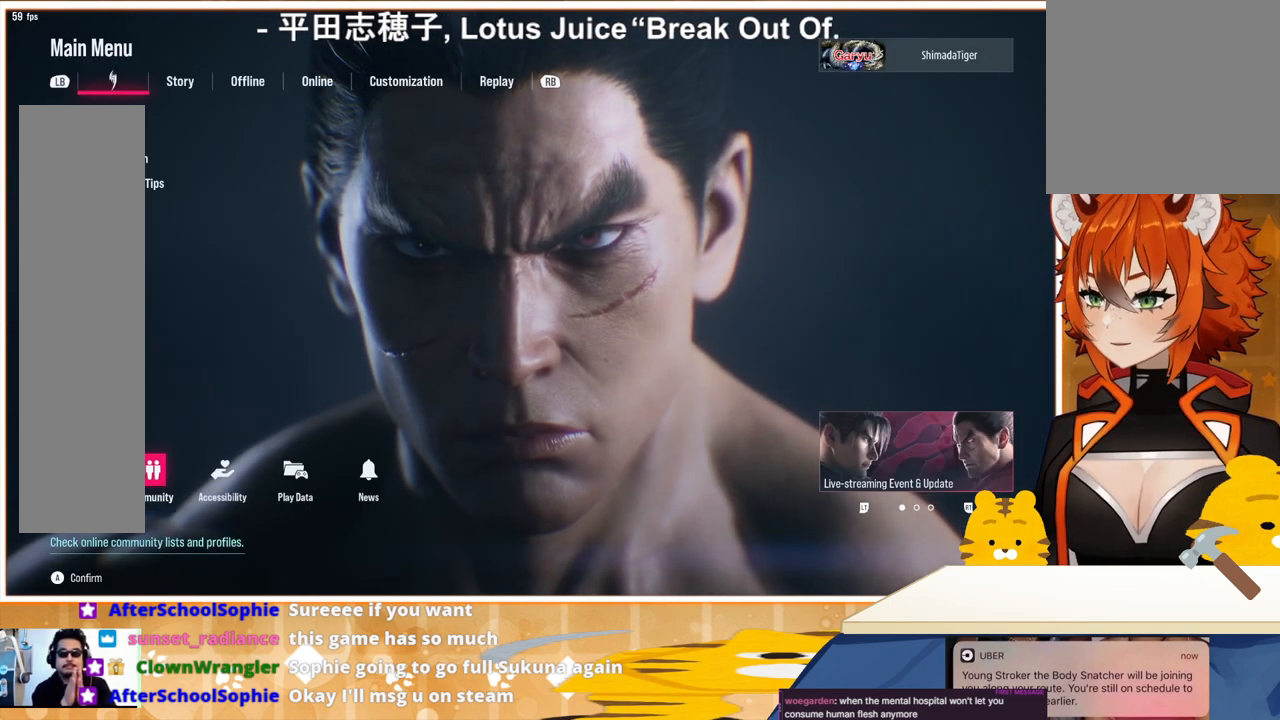
{"buttons": [], "events": []}
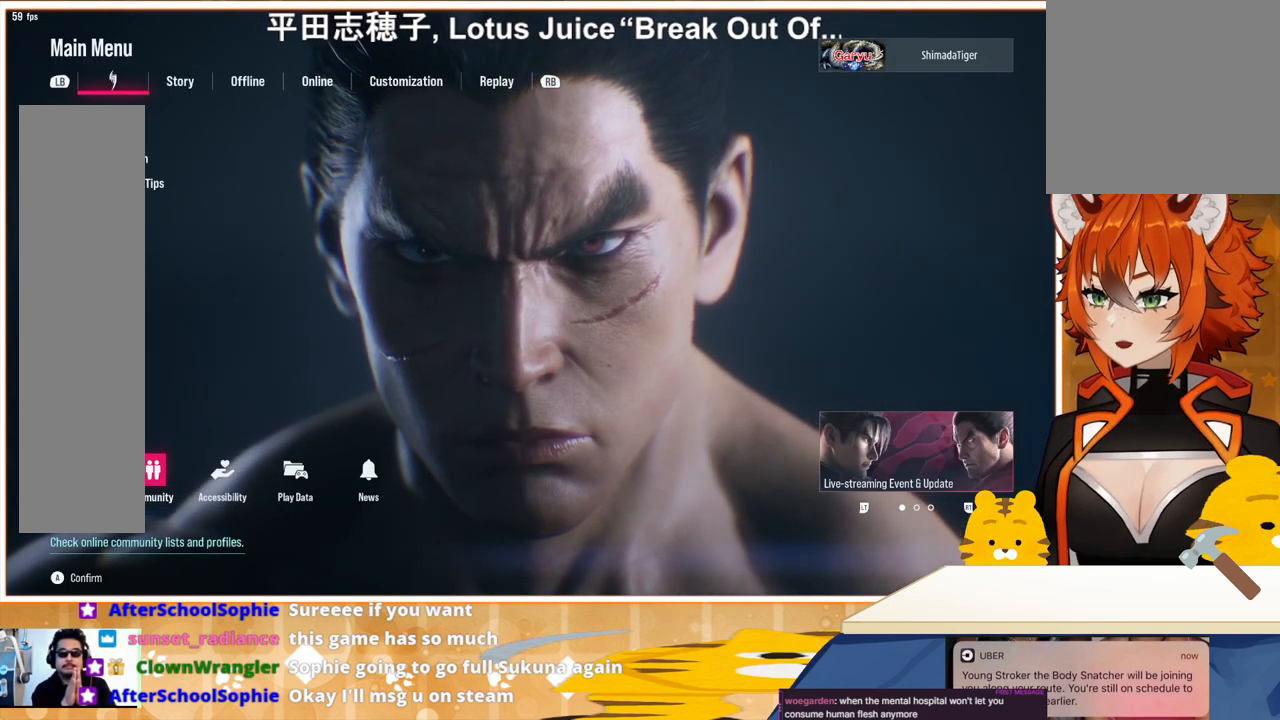
{"buttons": [], "events": []}
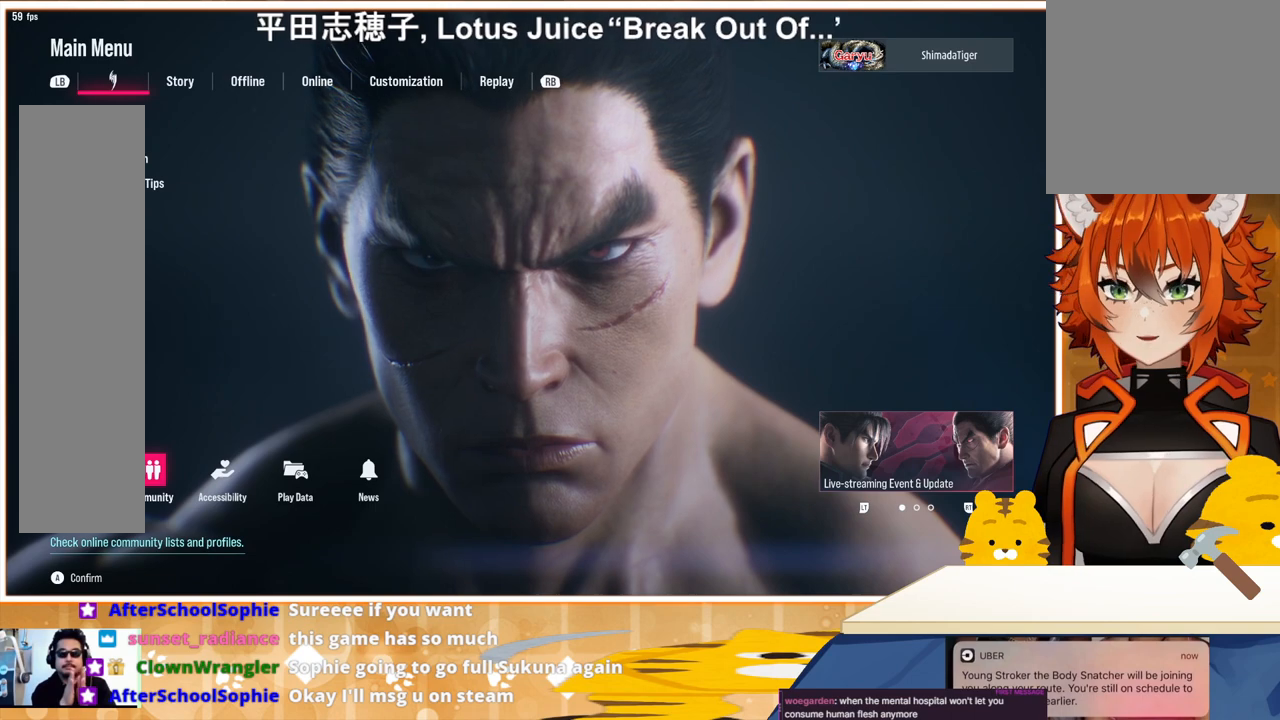
{"buttons": ["DPAD_DOWN"], "events": [[500, "DPAD_DOWN", "down"]]}
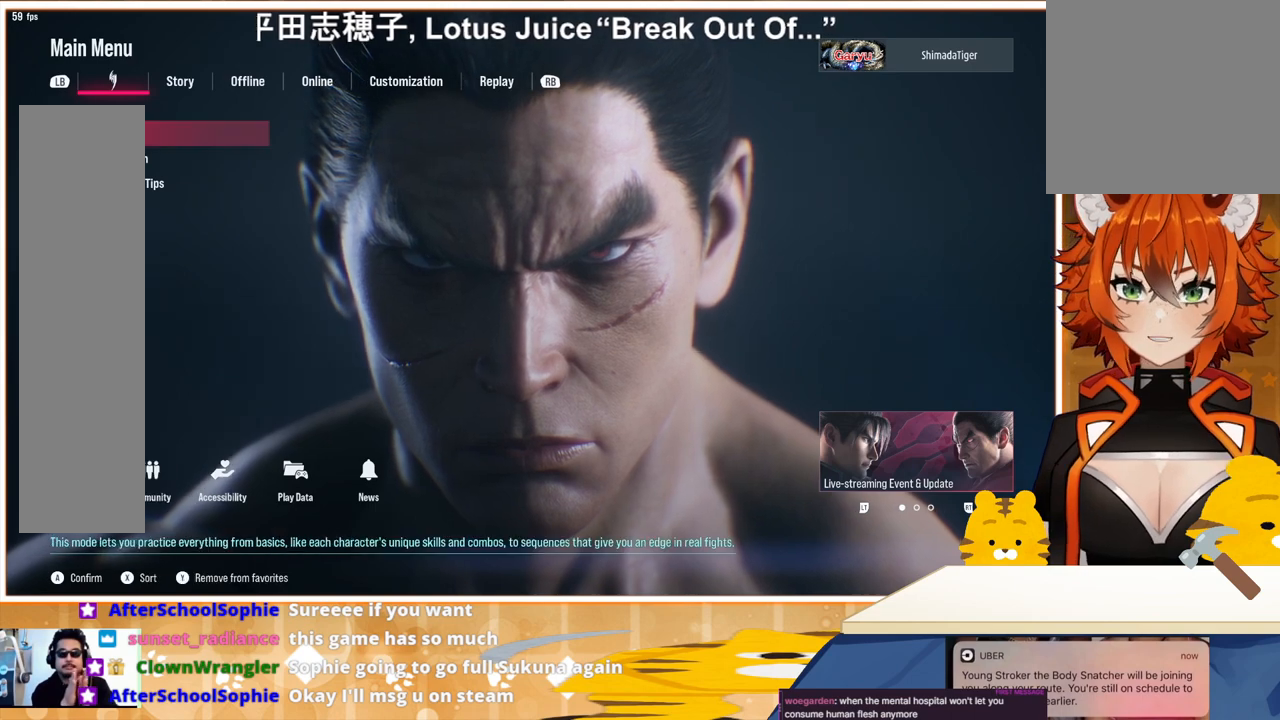
{"buttons": [], "events": [[133, "DPAD_DOWN", "up"], [200, "DPAD_DOWN", "down"], [300, "DPAD_DOWN", "up"], [367, "DPAD_DOWN", "down"], [467, "DPAD_DOWN", "up"]]}
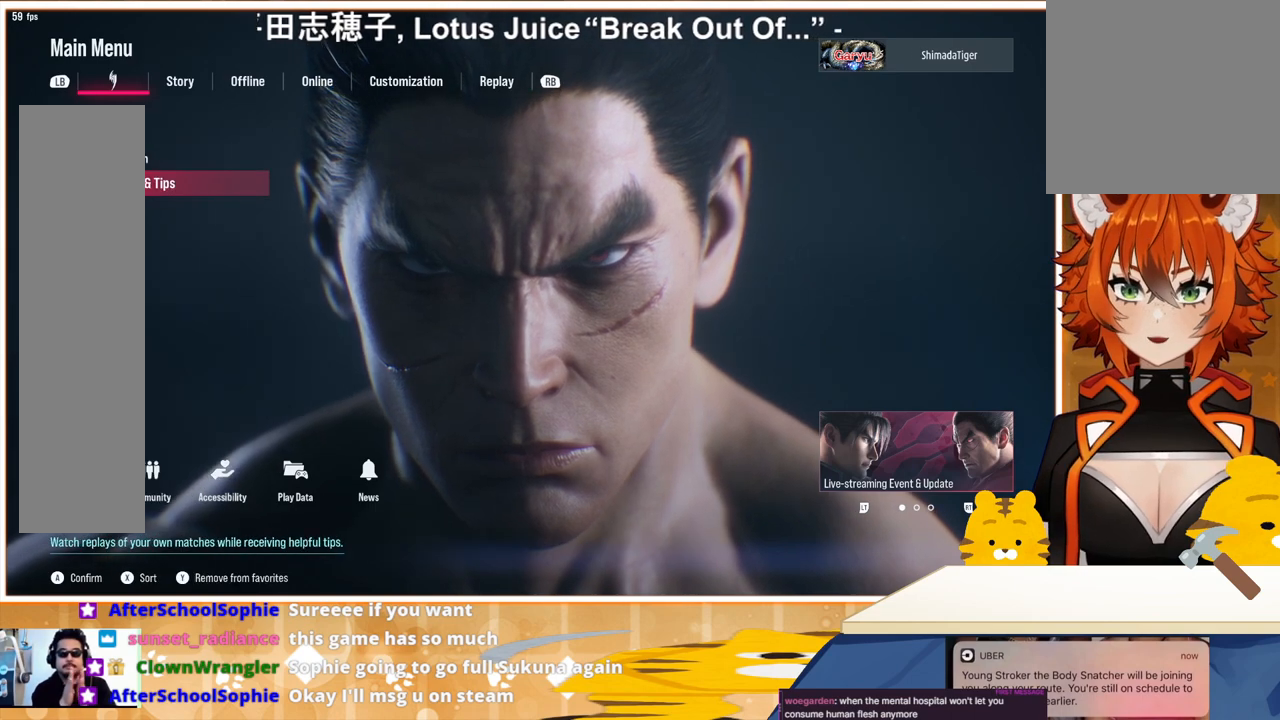
{"buttons": [], "events": [[100, "DPAD_UP", "down"], [167, "DPAD_UP", "up"]]}
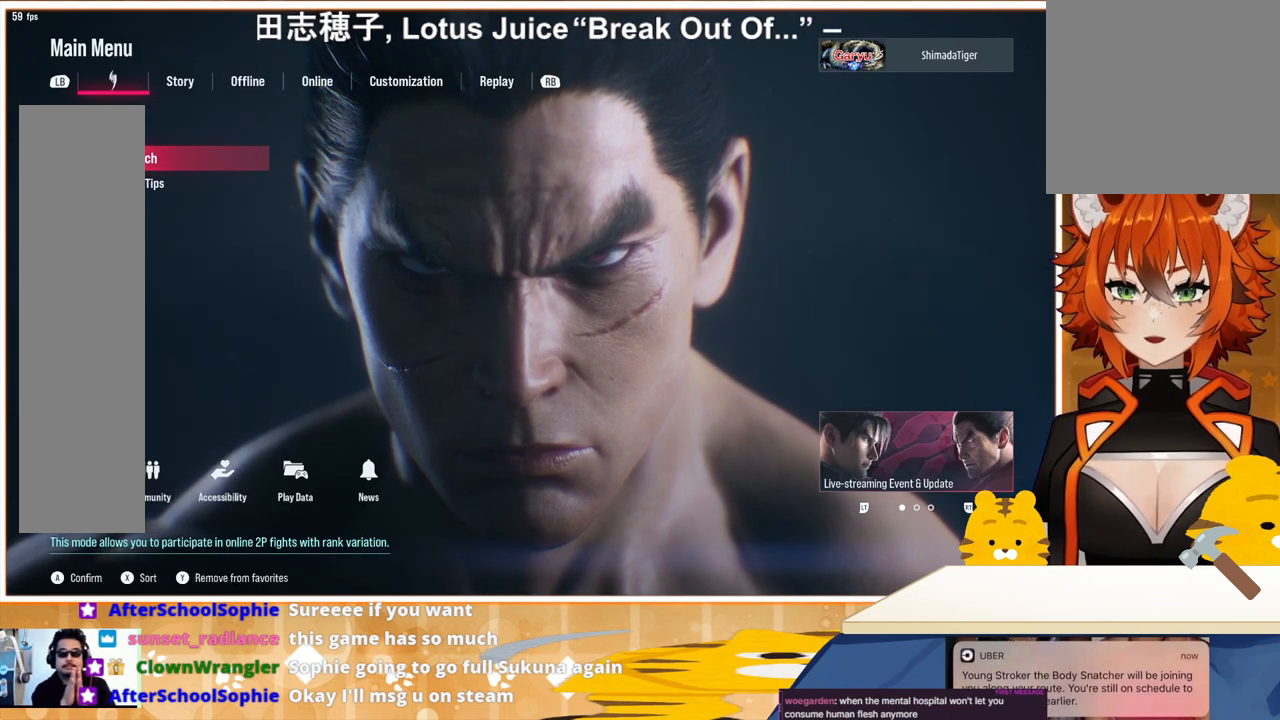
{"buttons": [], "events": [[233, "DPAD_DOWN", "down"], [300, "DPAD_DOWN", "up"]]}
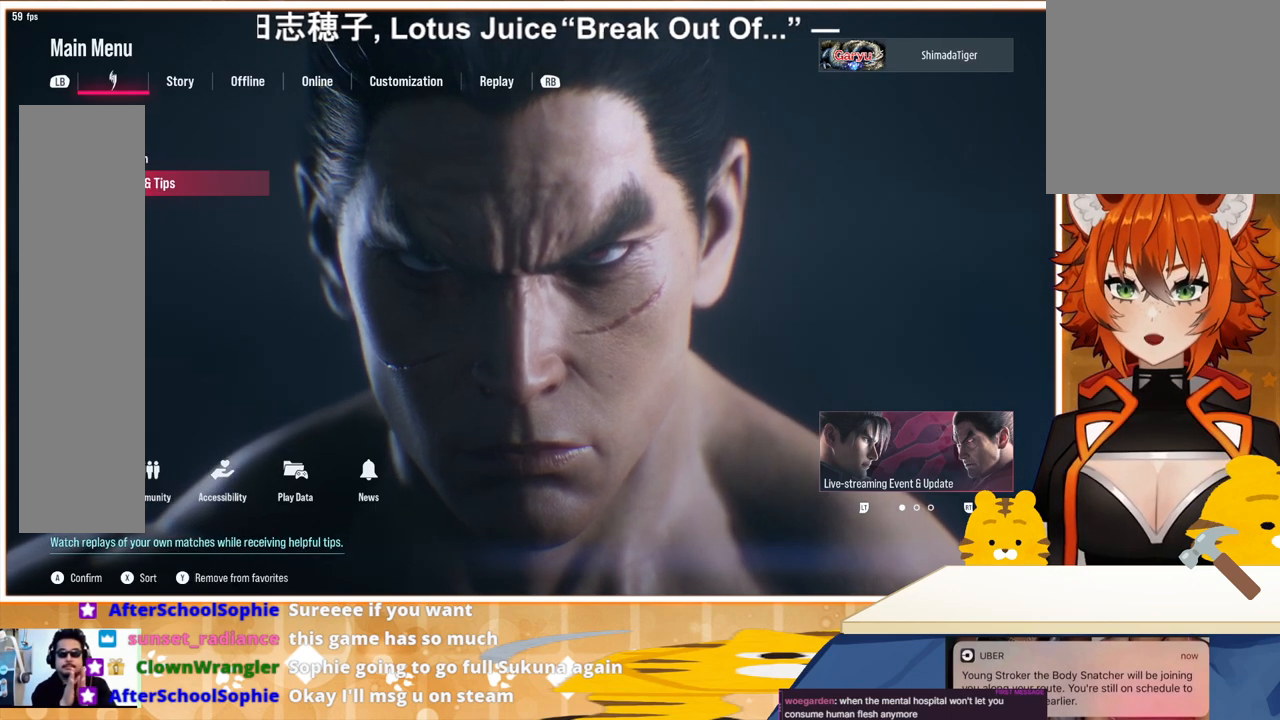
{"buttons": [], "events": [[233, "DPAD_UP", "down"], [333, "DPAD_UP", "up"]]}
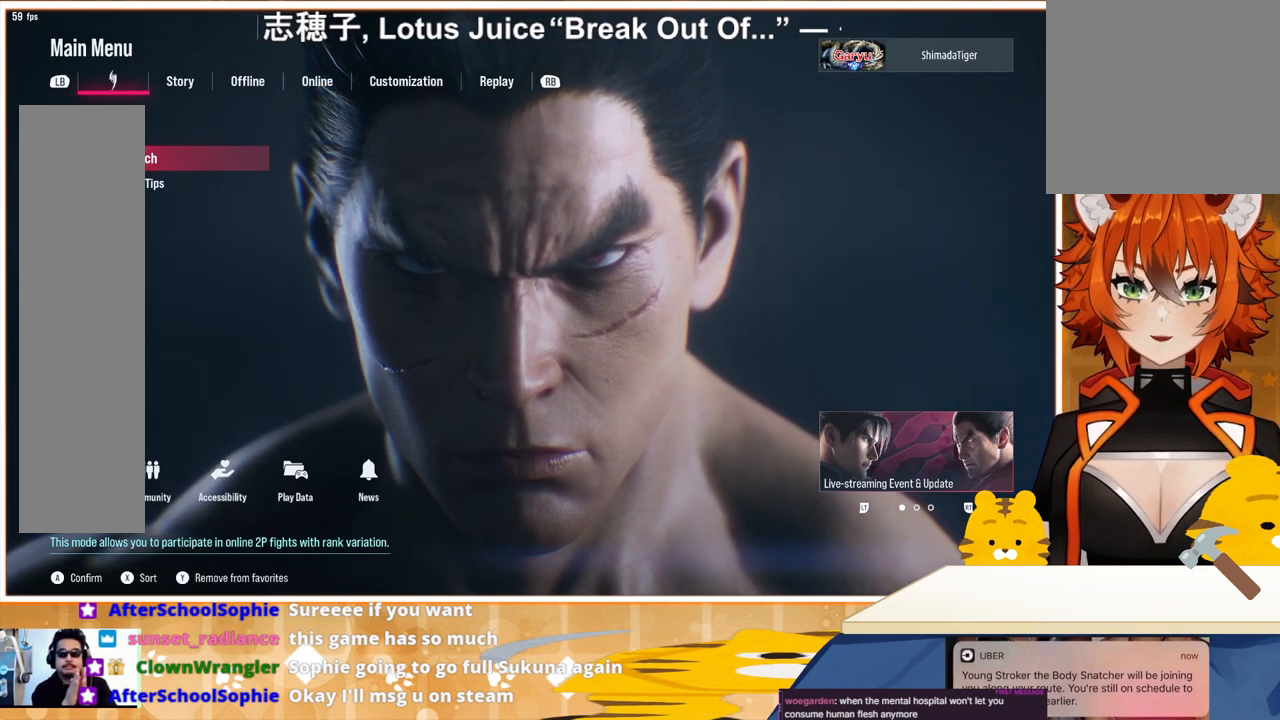
{"buttons": [], "events": [[33, "DPAD_UP", "down"], [100, "DPAD_UP", "up"]]}
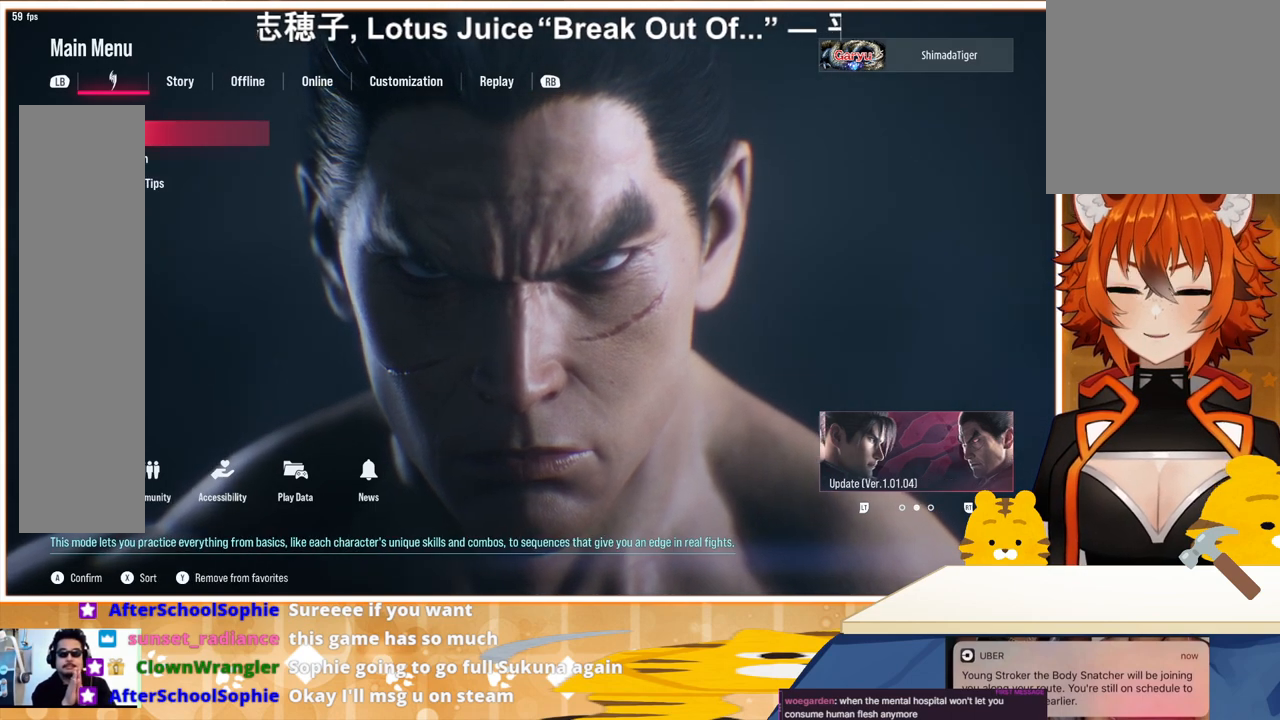
{"buttons": [], "events": [[100, "DPAD_DOWN", "down"], [167, "DPAD_DOWN", "up"], [367, "DPAD_DOWN", "down"], [500, "DPAD_DOWN", "up"]]}